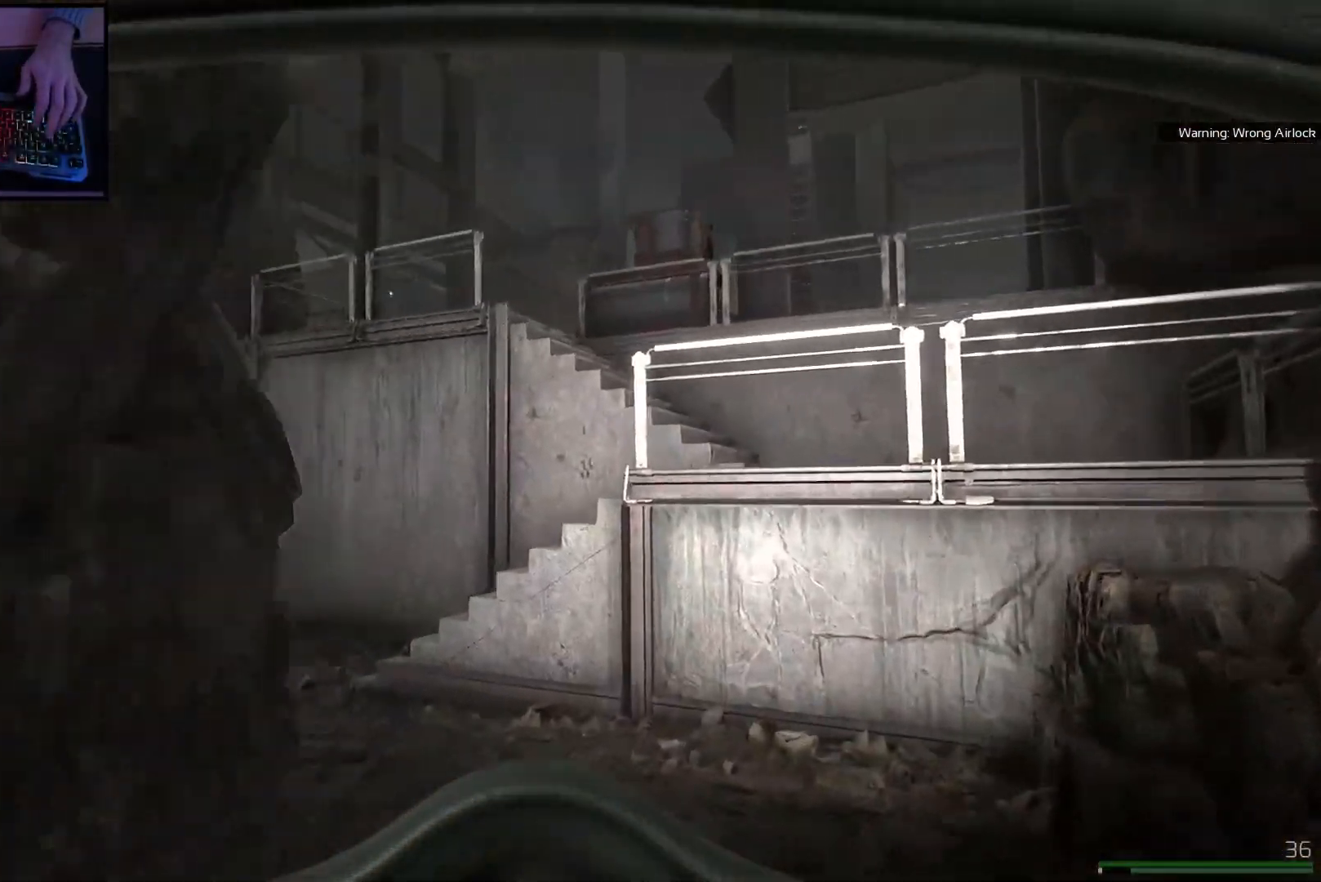
Gameplay with keyboard and mouse; each line is a JSON object with the keys and mouse buttons held at the frame after it. "events" lists presses ("down") and releases ("up") of "a", "ctrl", "d", "e", "q", "s", "shift", "space", "w", "mouse_left", "mouse_wheel", "mouse_right", "mouse_mb4" and "mouse_mb5" between this image and that frame as [ms after this image, input, new state], when the widget could be followed in between. "mouse_left", "mouse_wheel", "mouse_right", "mouse_mb4", "mouse_mb5" = the "left", "wheel", "right", "mb4", "mb5" buttons of the "mouse" list. No other keys are recorded. "wheel" means that the mouse wheel is clicked or scrolled. Mouse movement is not recorded.
{"keys": ["shift", "w"], "mouse": [], "events": [[267, "d", "up"]]}
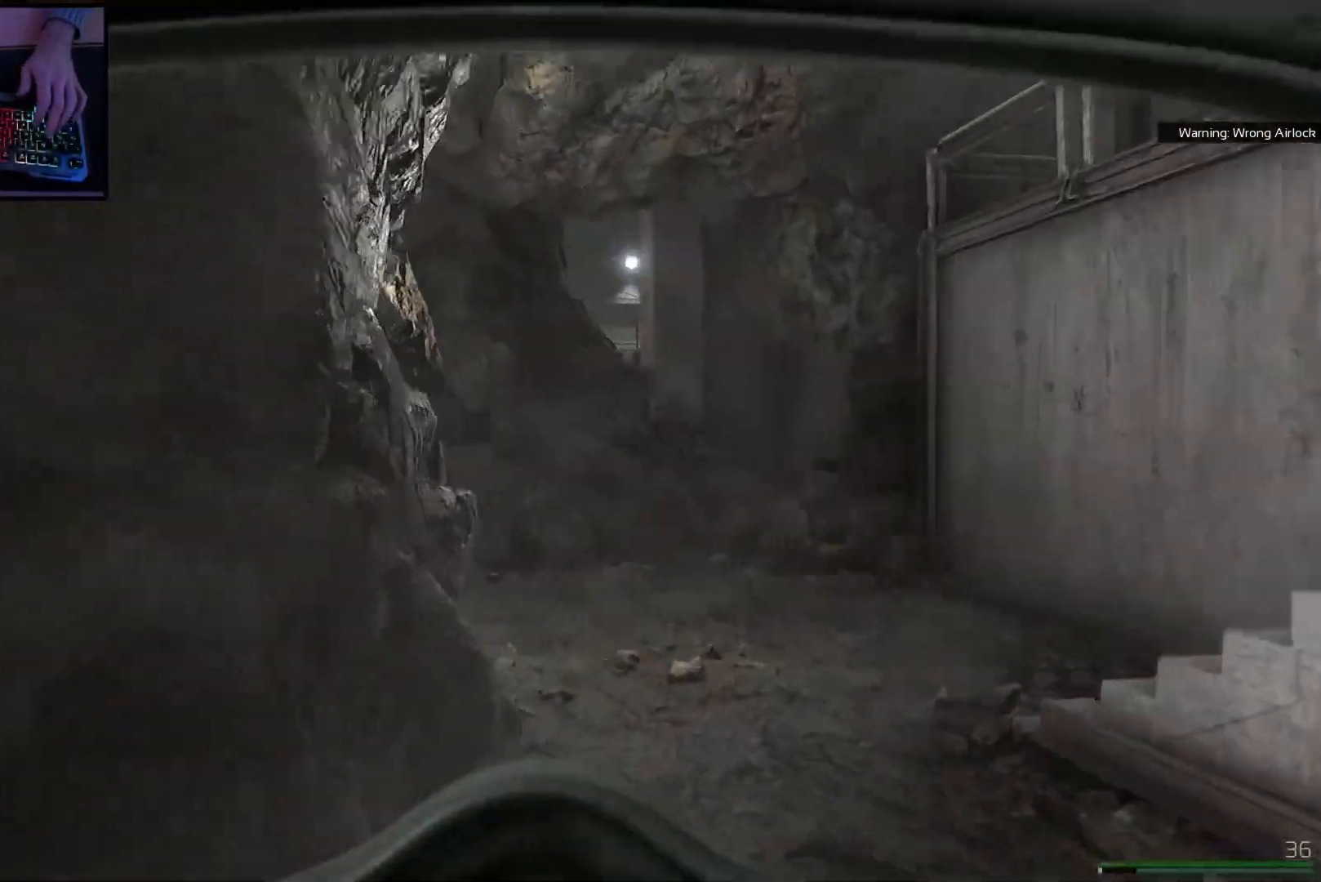
{"keys": ["shift", "w"], "mouse": [], "events": [[50, "d", "down"], [233, "d", "up"]]}
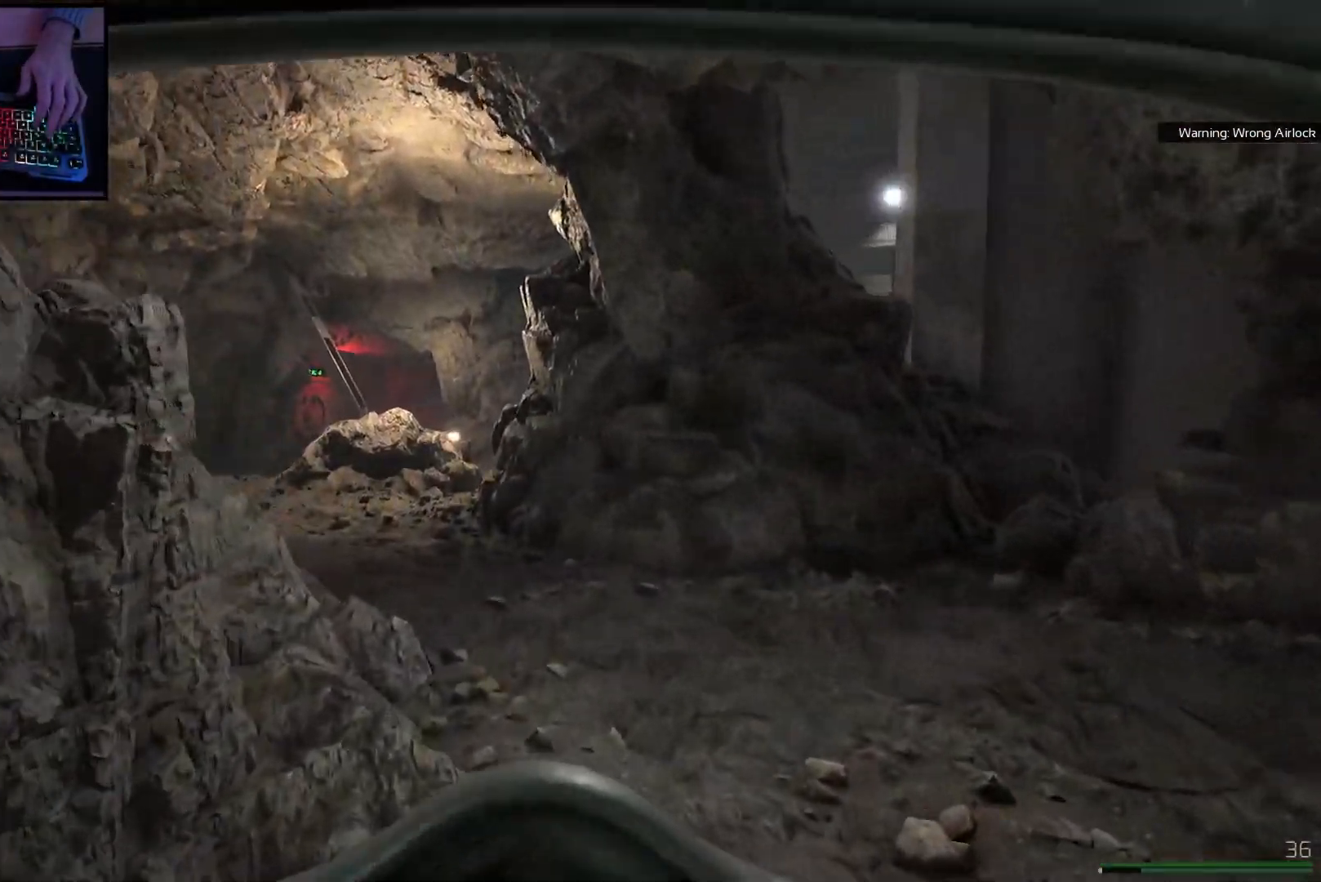
{"keys": ["shift", "w"], "mouse": [], "events": [[267, "d", "down"], [367, "d", "up"]]}
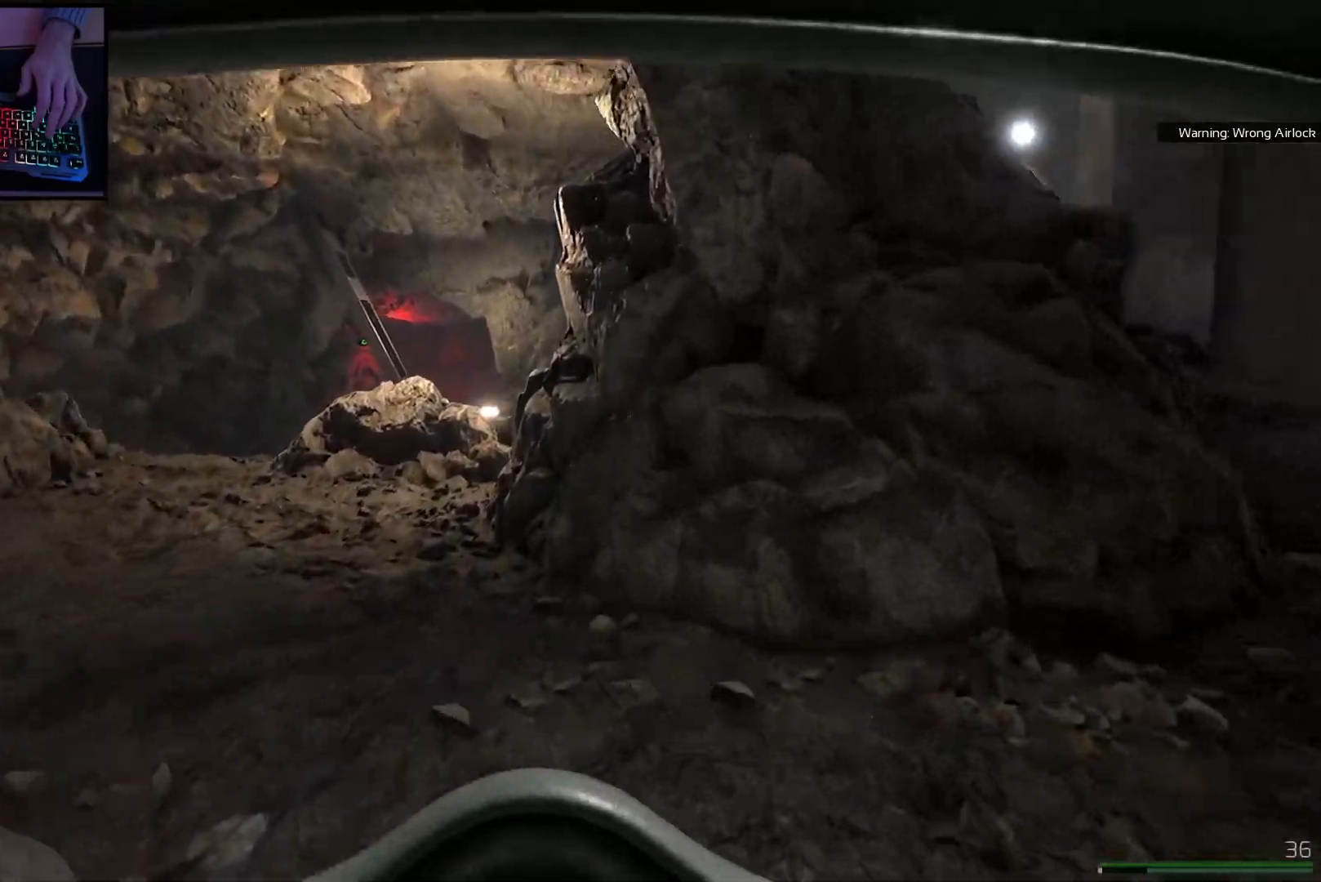
{"keys": ["a", "shift", "w"], "mouse": [], "events": [[117, "a", "down"]]}
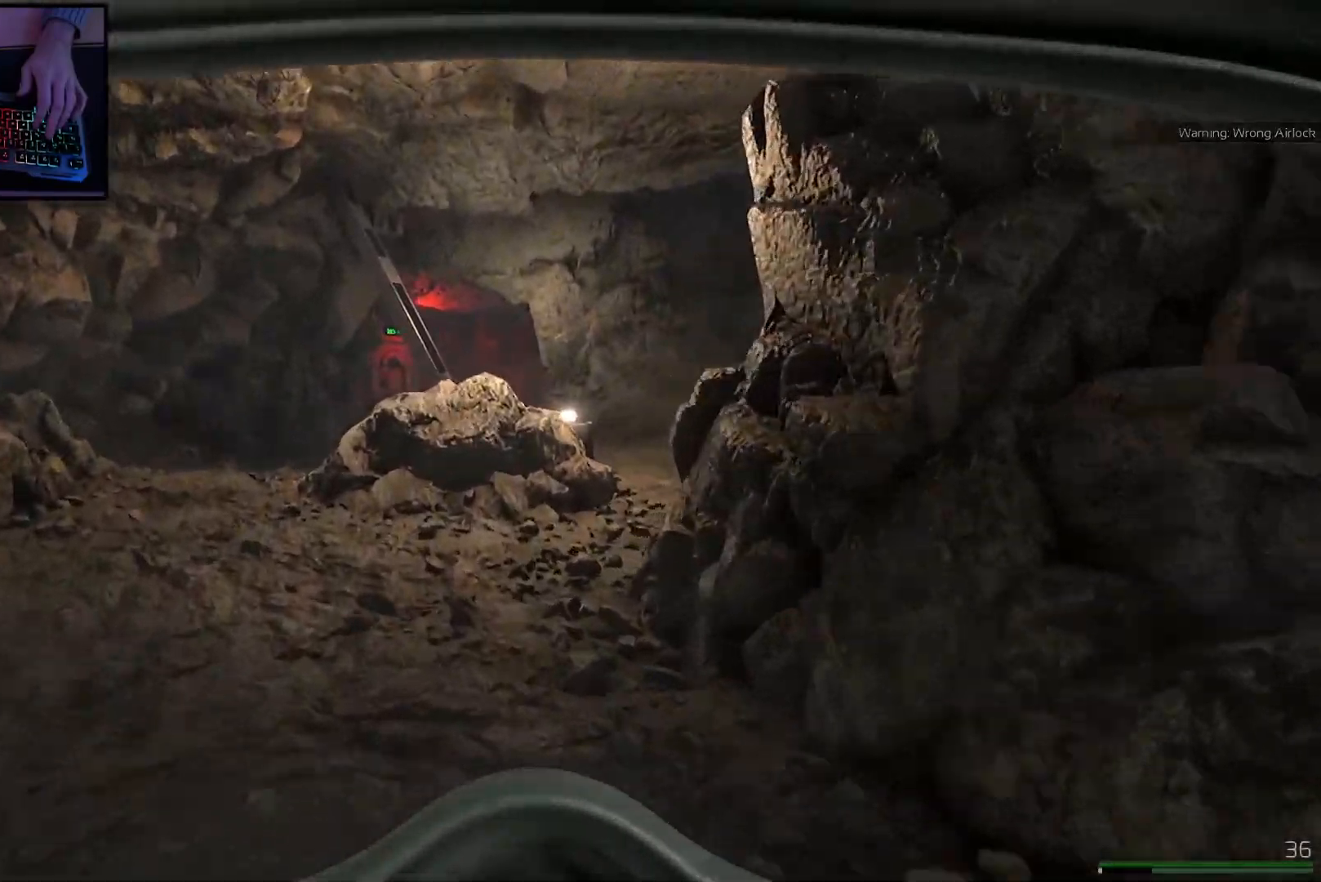
{"keys": ["a", "w"], "mouse": [], "events": [[217, "shift", "up"]]}
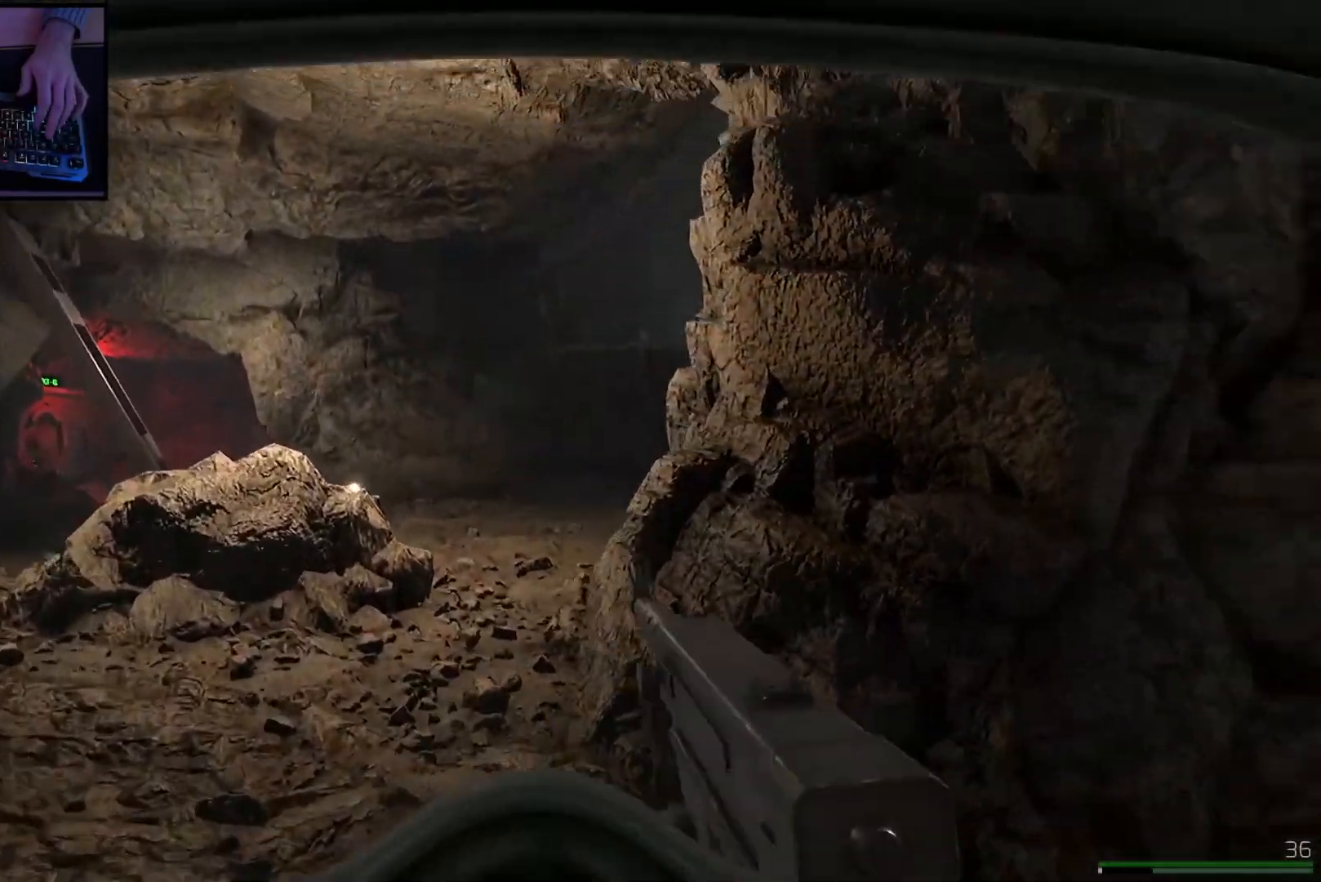
{"keys": ["a", "w"], "mouse": [], "events": []}
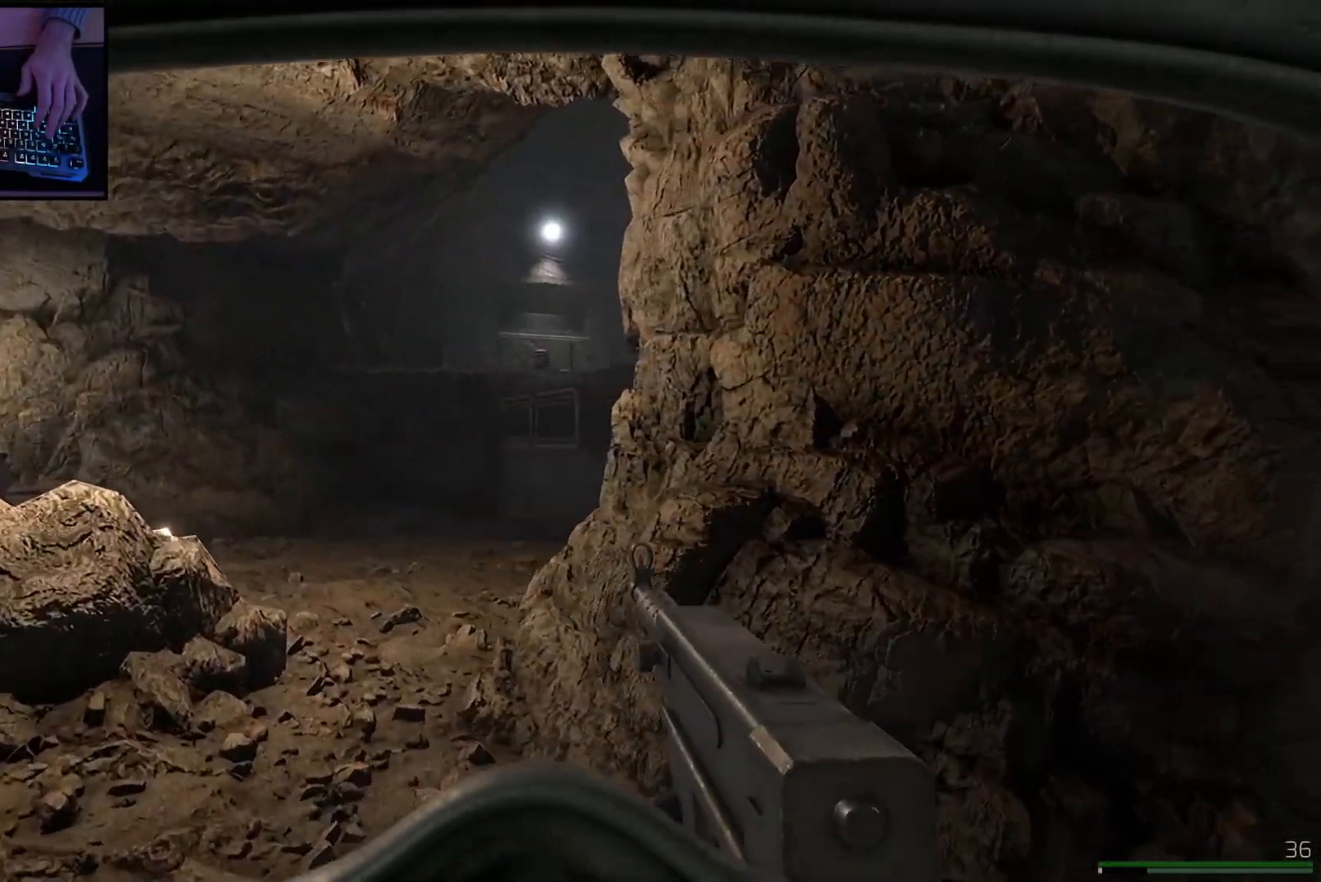
{"keys": ["a"], "mouse": [], "events": [[167, "w", "up"]]}
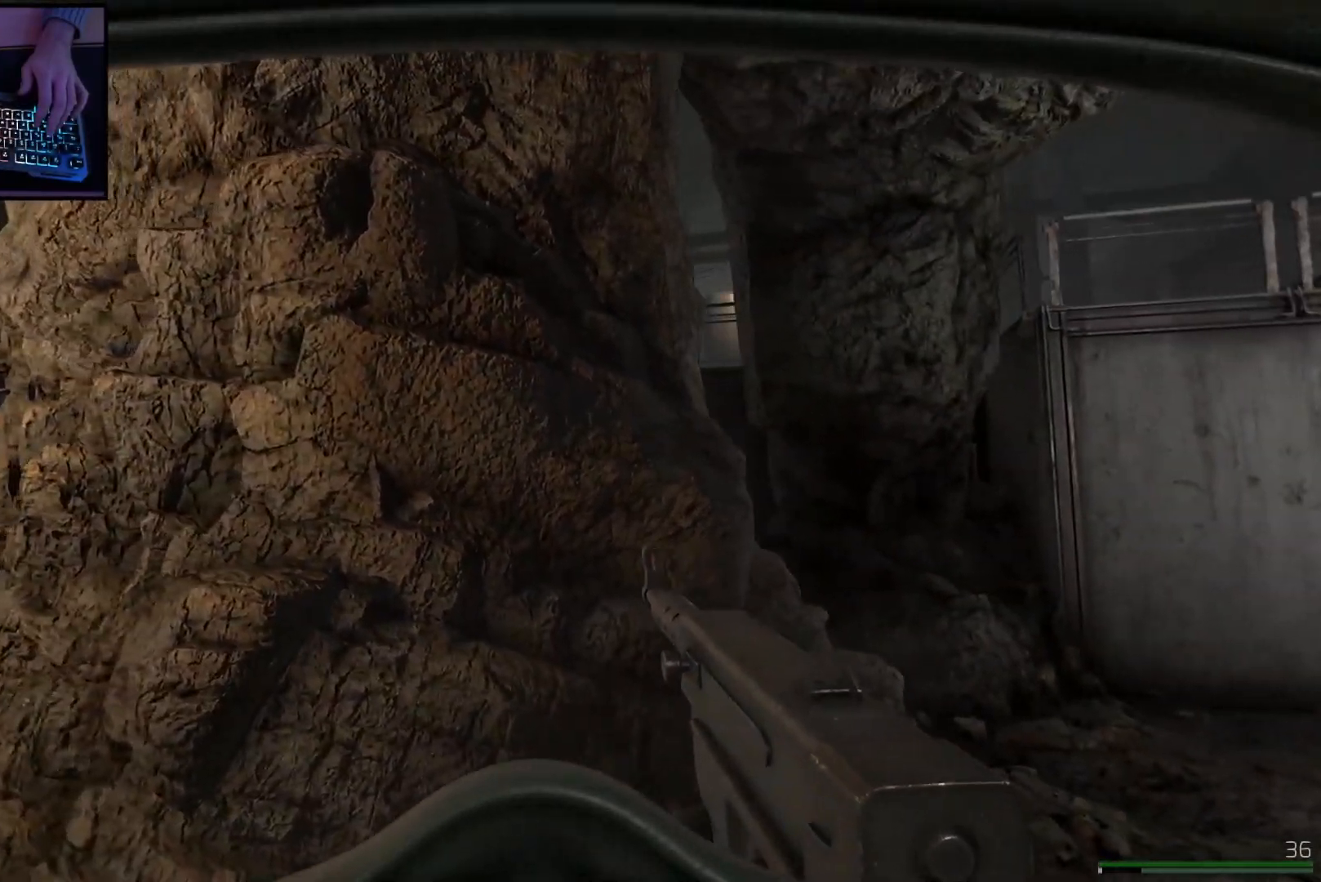
{"keys": ["a"], "mouse": []}
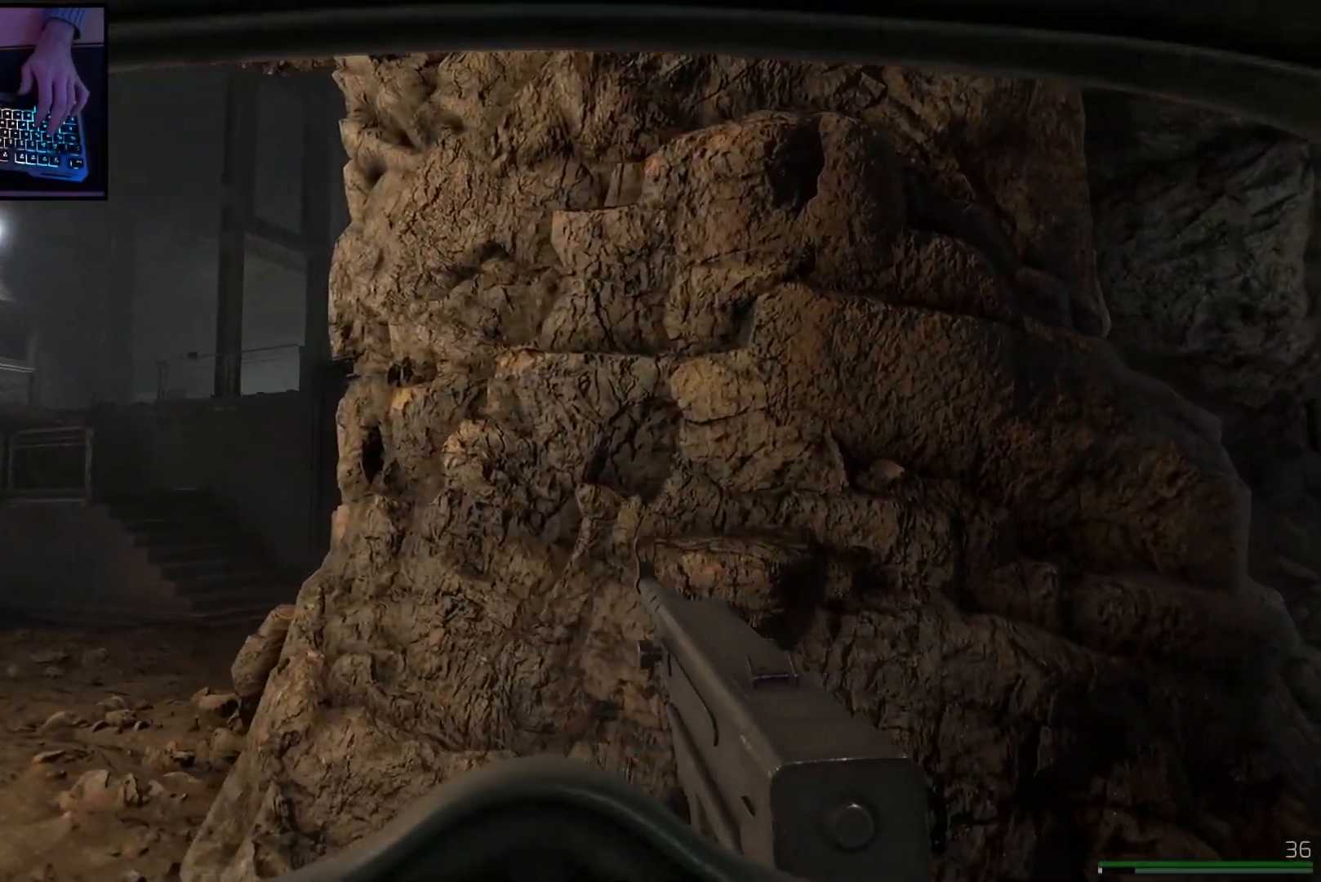
{"keys": ["a"], "mouse": [], "events": []}
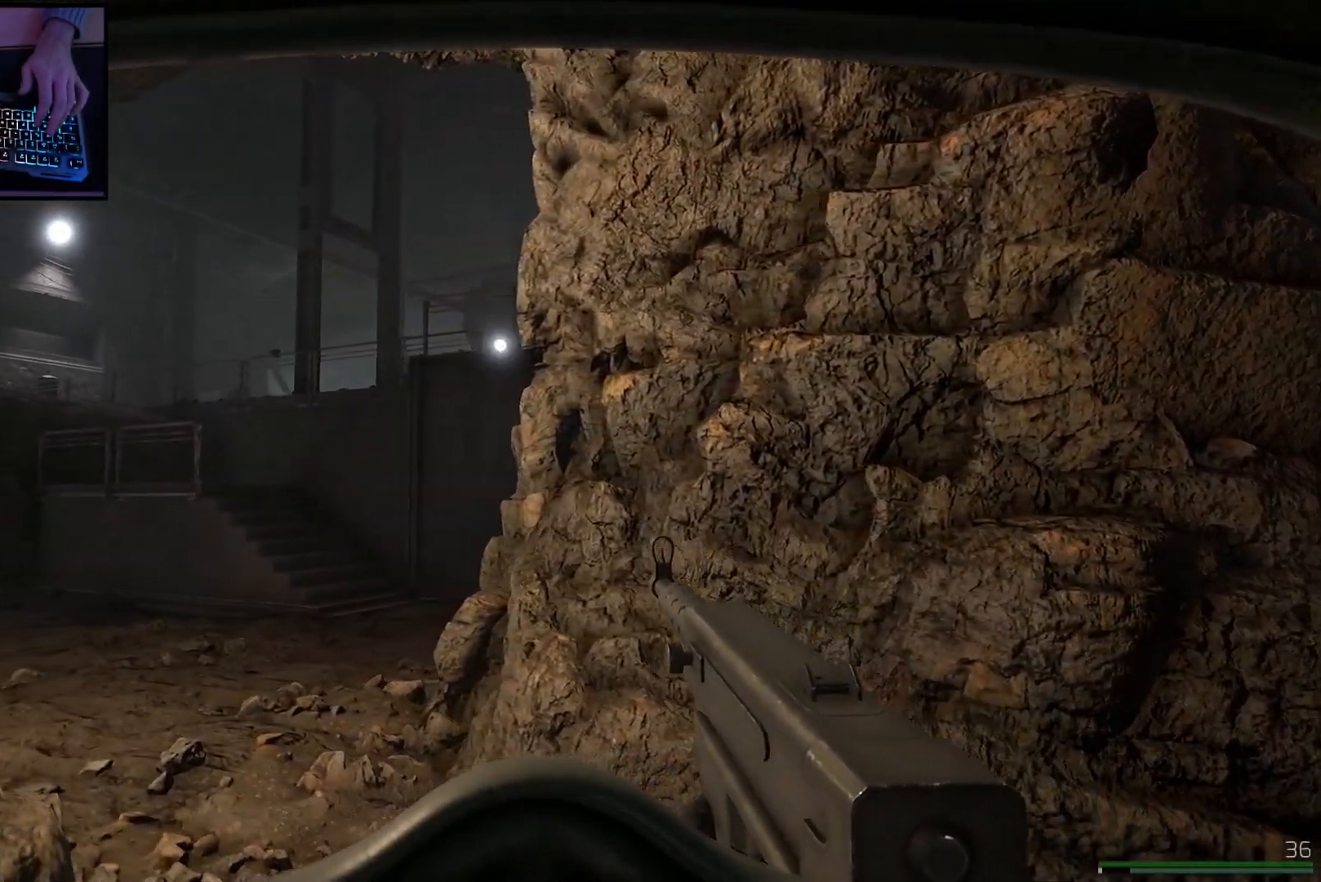
{"keys": ["a"], "mouse": [], "events": []}
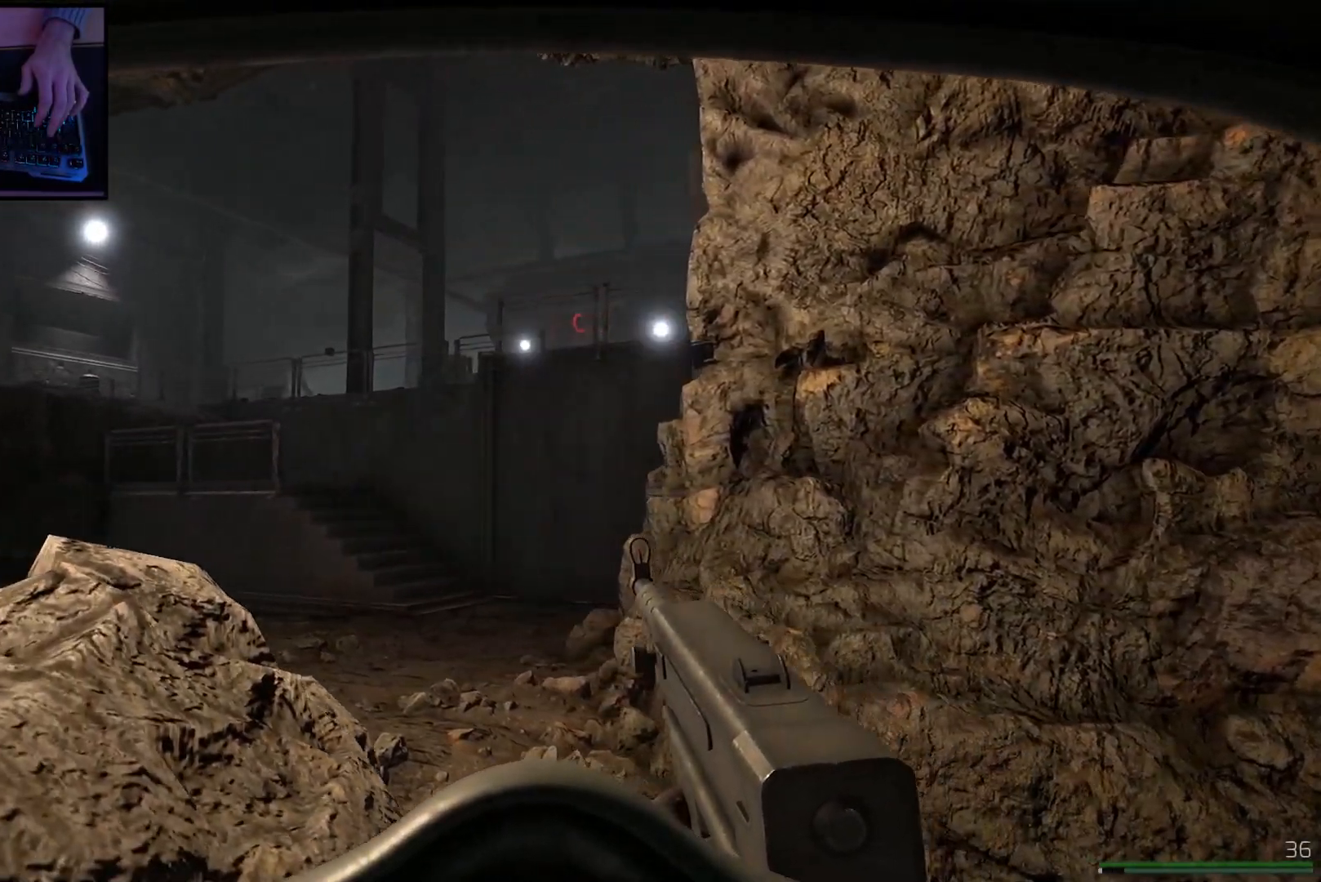
{"keys": ["a", "w"], "mouse": [], "events": [[401, "w", "down"]]}
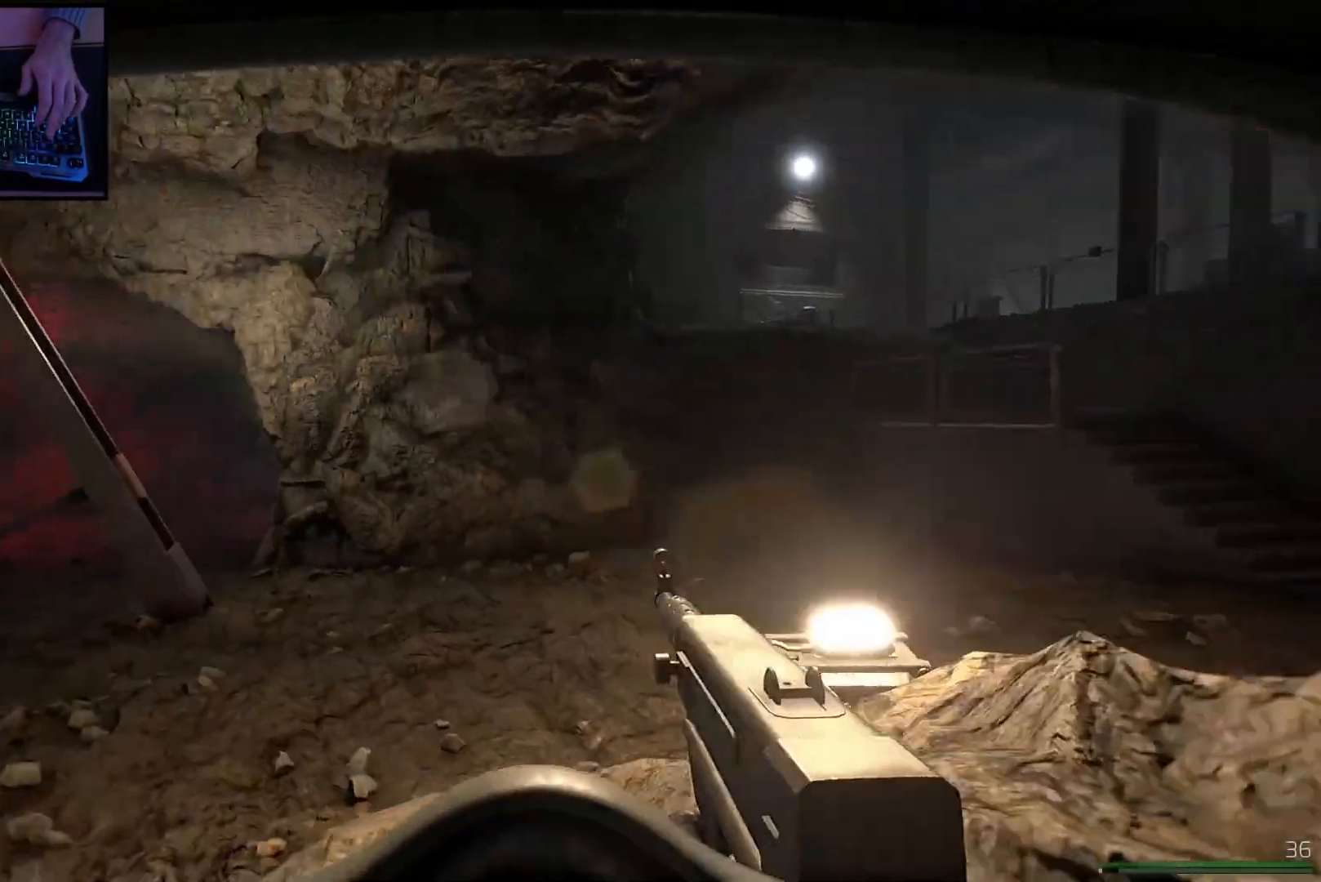
{"keys": ["a", "w"], "mouse": [], "events": [[17, "shift", "down"], [334, "shift", "up"]]}
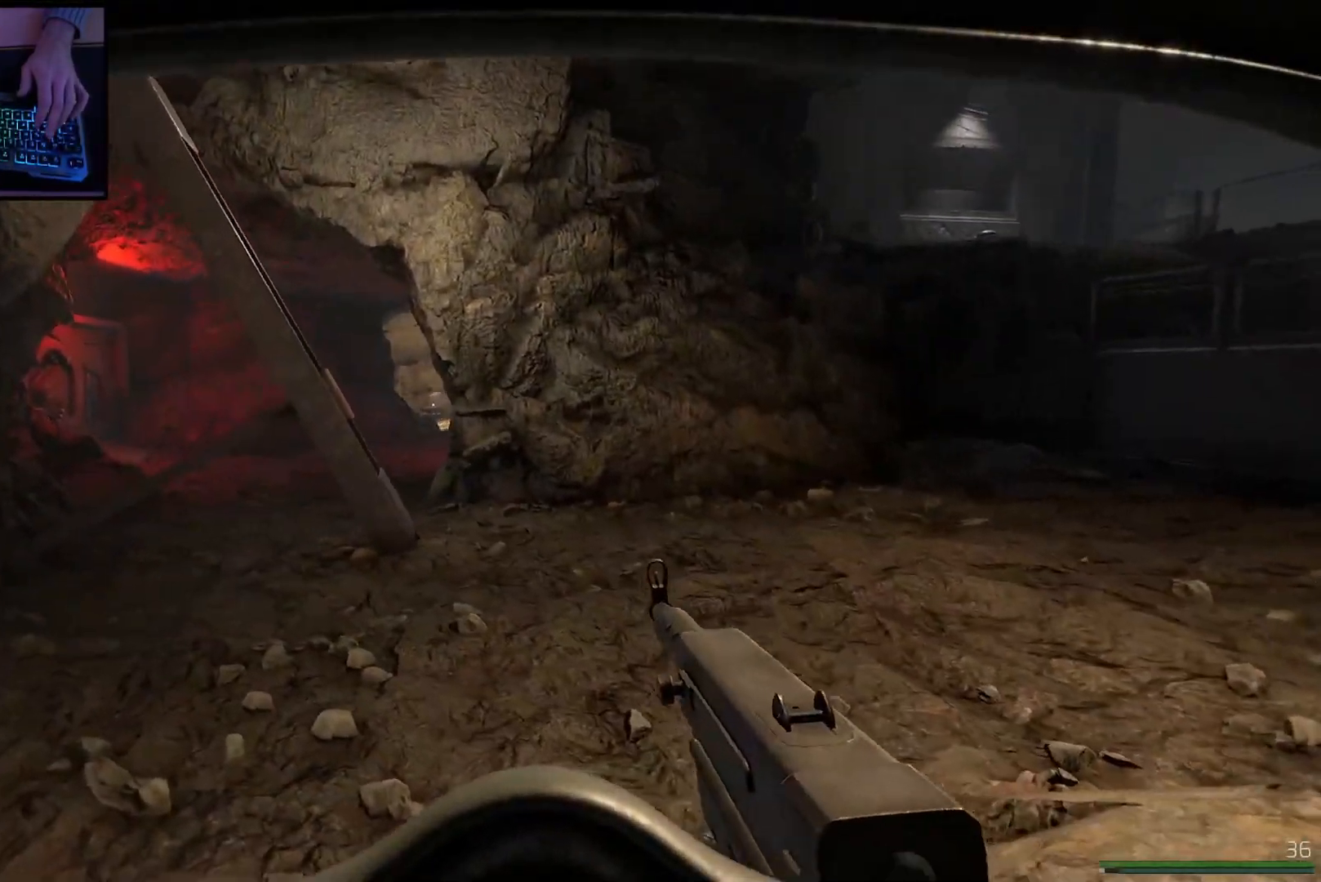
{"keys": ["a", "w"], "mouse": [], "events": []}
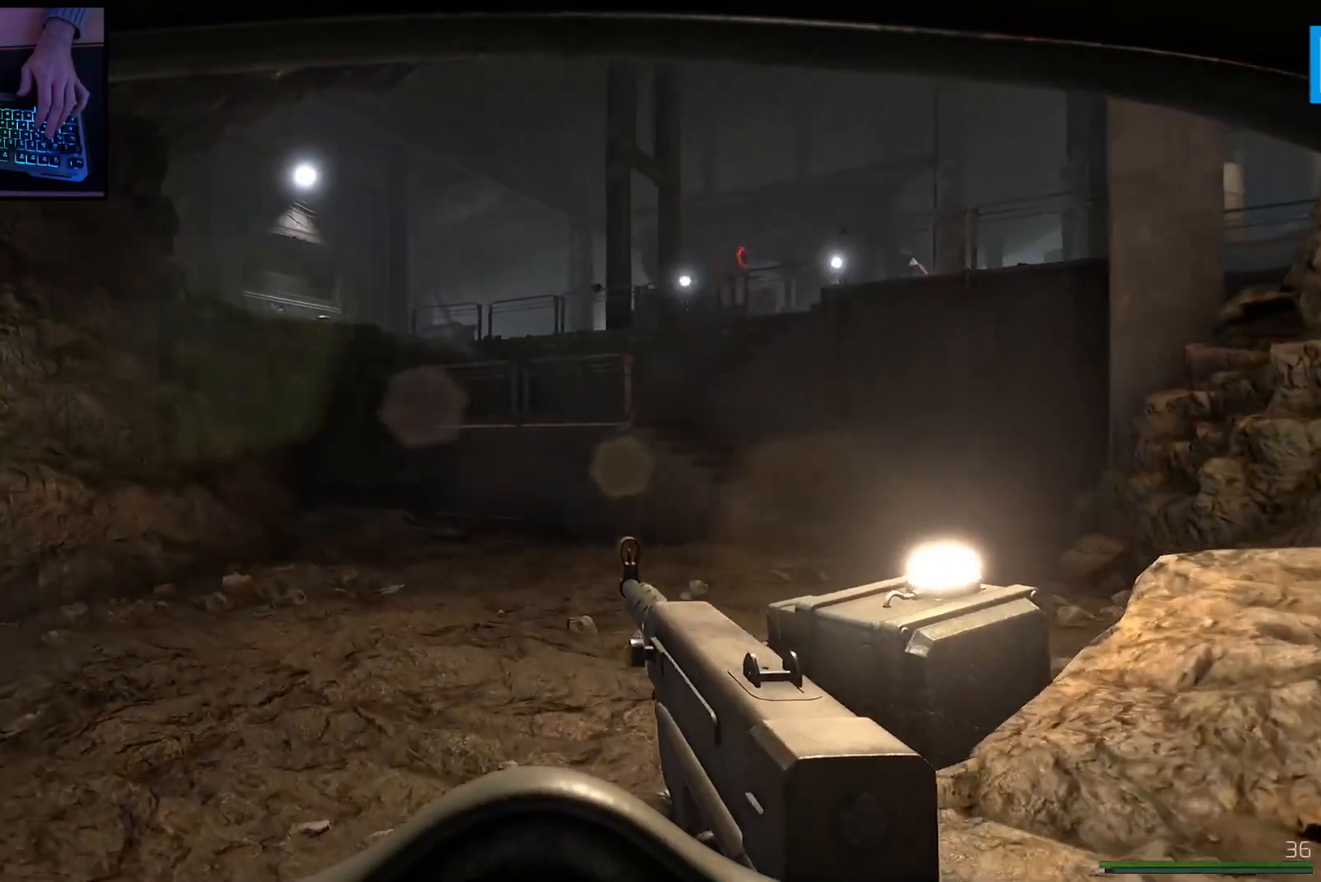
{"keys": ["a", "shift", "w"], "mouse": [], "events": [[300, "shift", "down"]]}
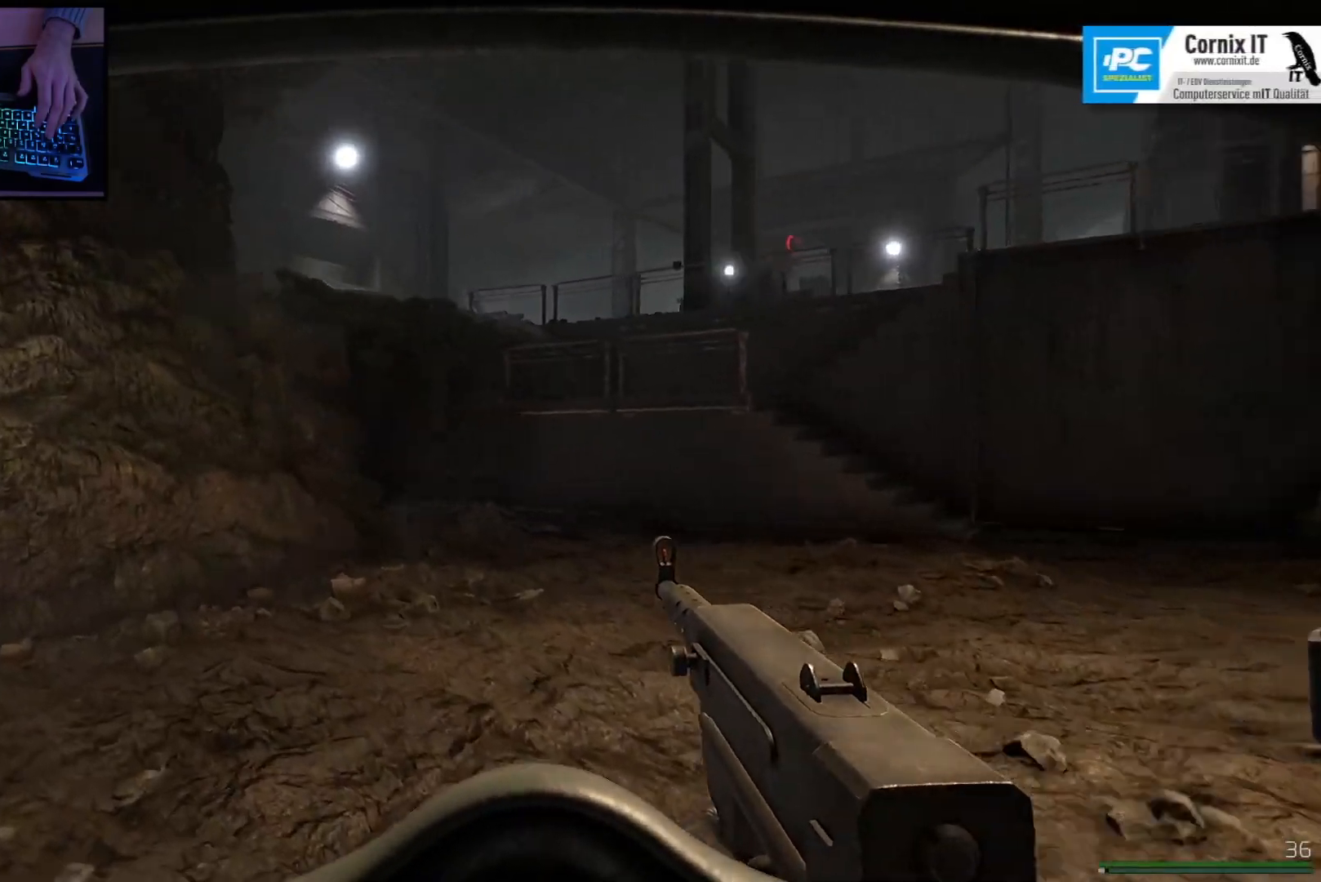
{"keys": ["d", "shift", "w"], "mouse": [], "events": [[284, "a", "up"], [367, "d", "down"]]}
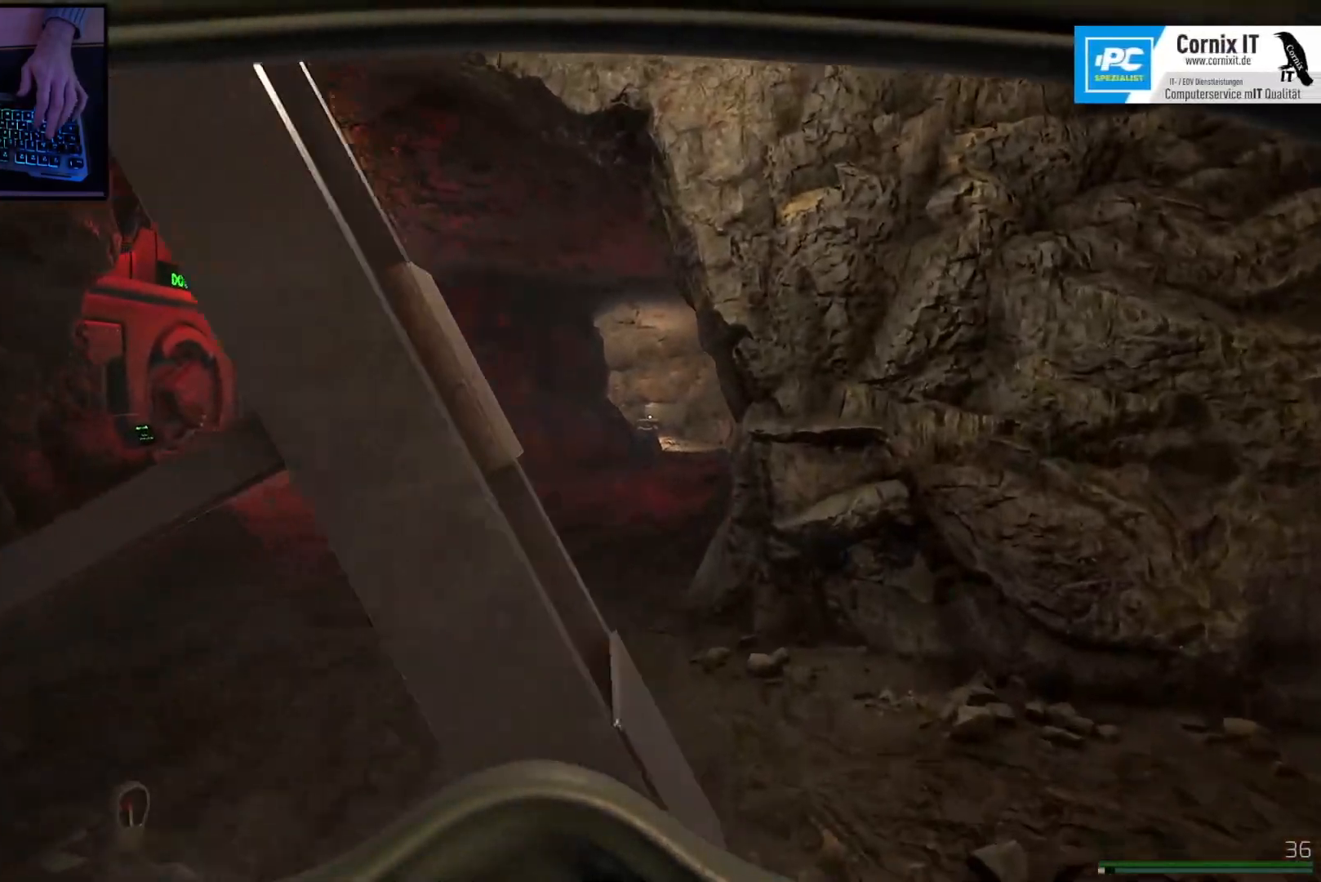
{"keys": ["a", "shift", "w"], "mouse": [], "events": [[200, "d", "up"], [484, "a", "down"]]}
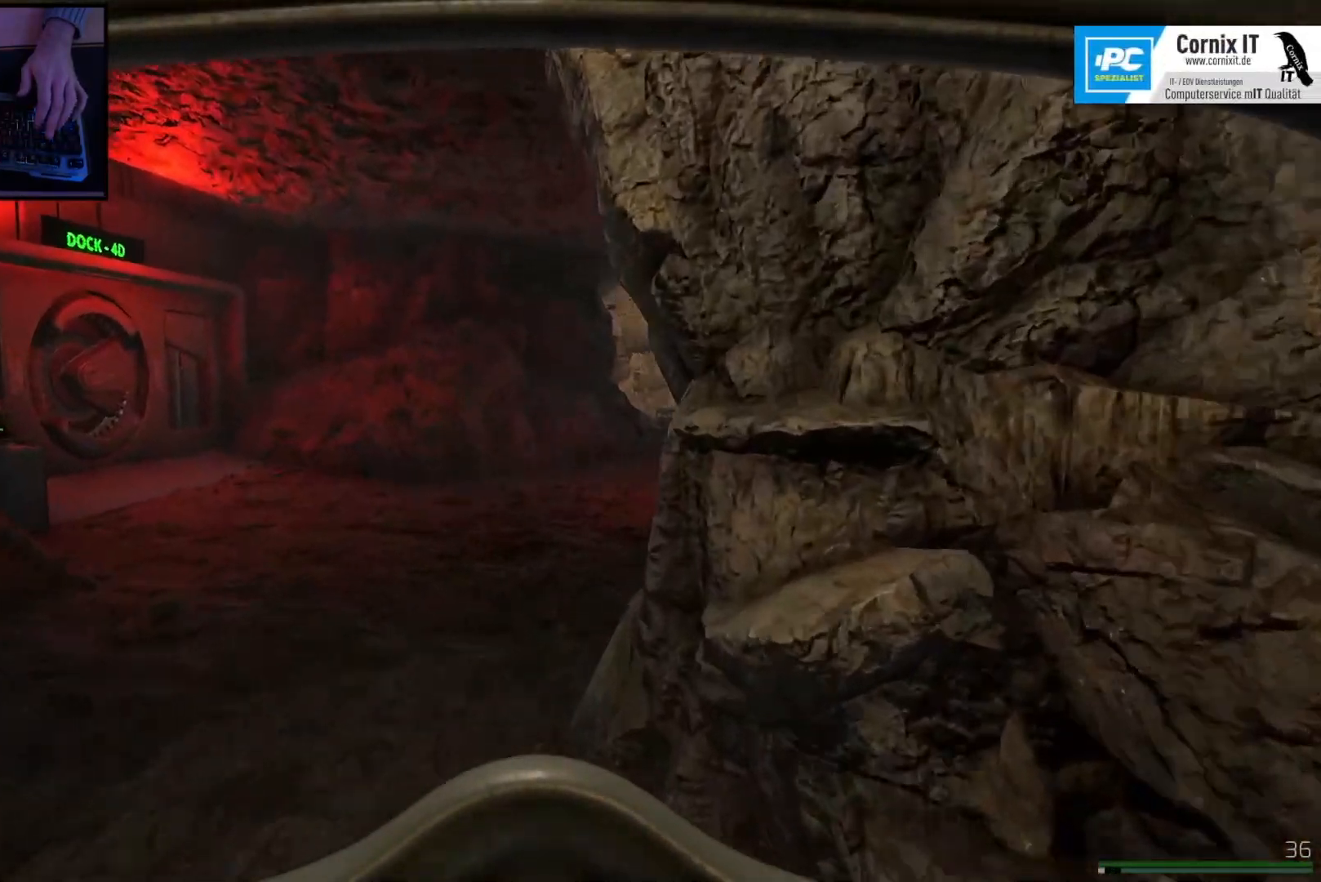
{"keys": ["shift", "w"], "mouse": [], "events": [[501, "a", "up"]]}
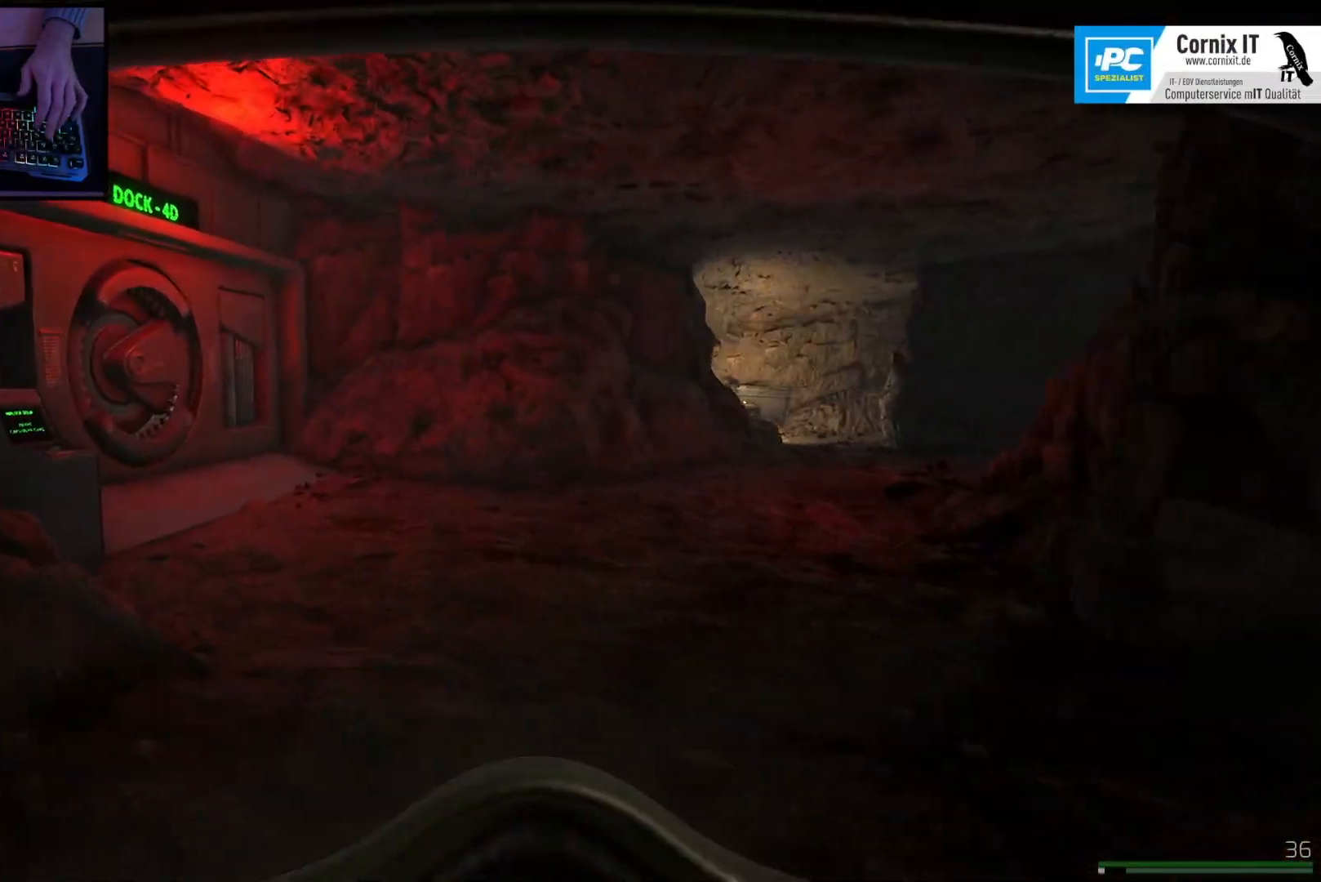
{"keys": ["shift", "w"], "mouse": [], "events": []}
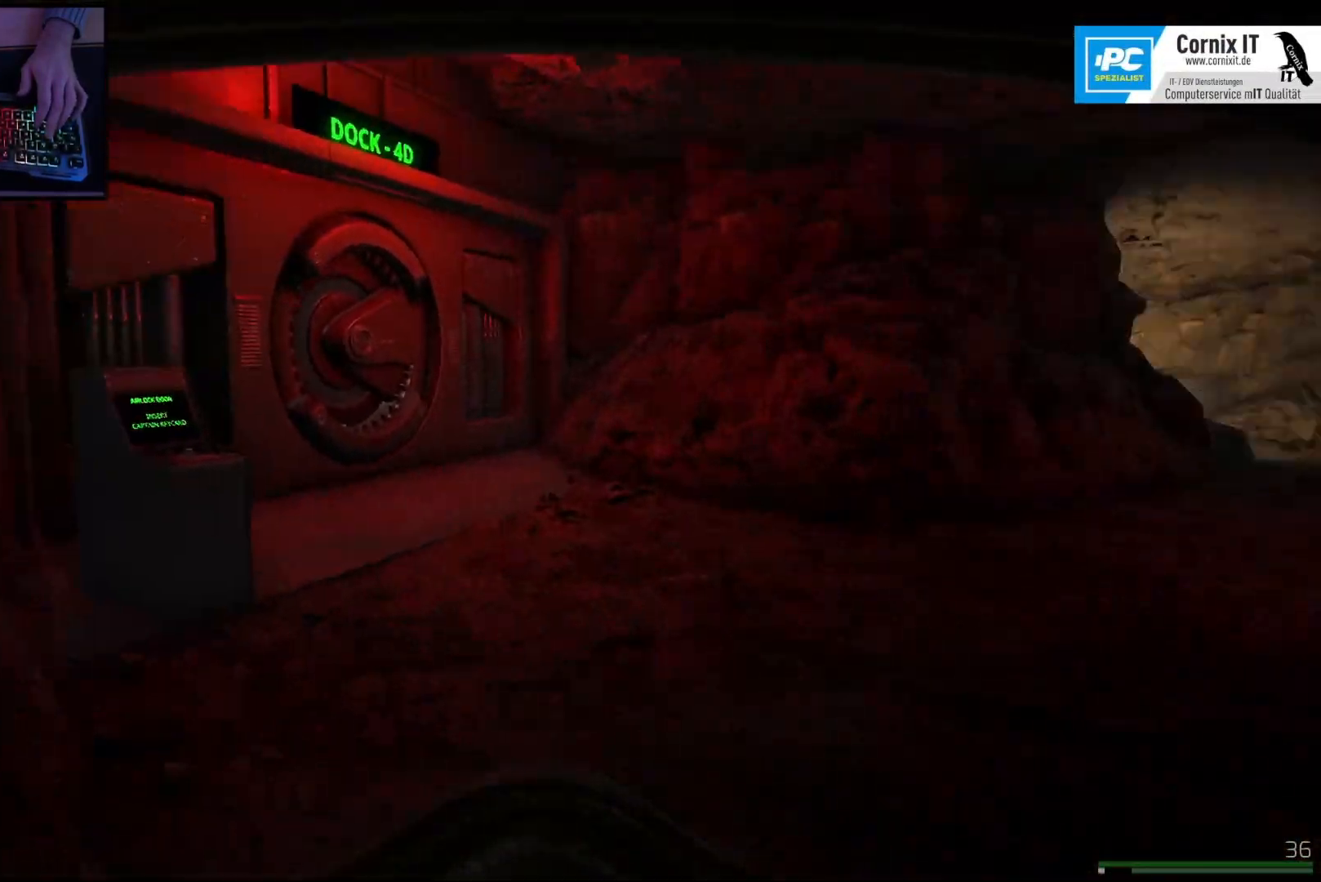
{"keys": ["shift", "w"], "mouse": [], "events": []}
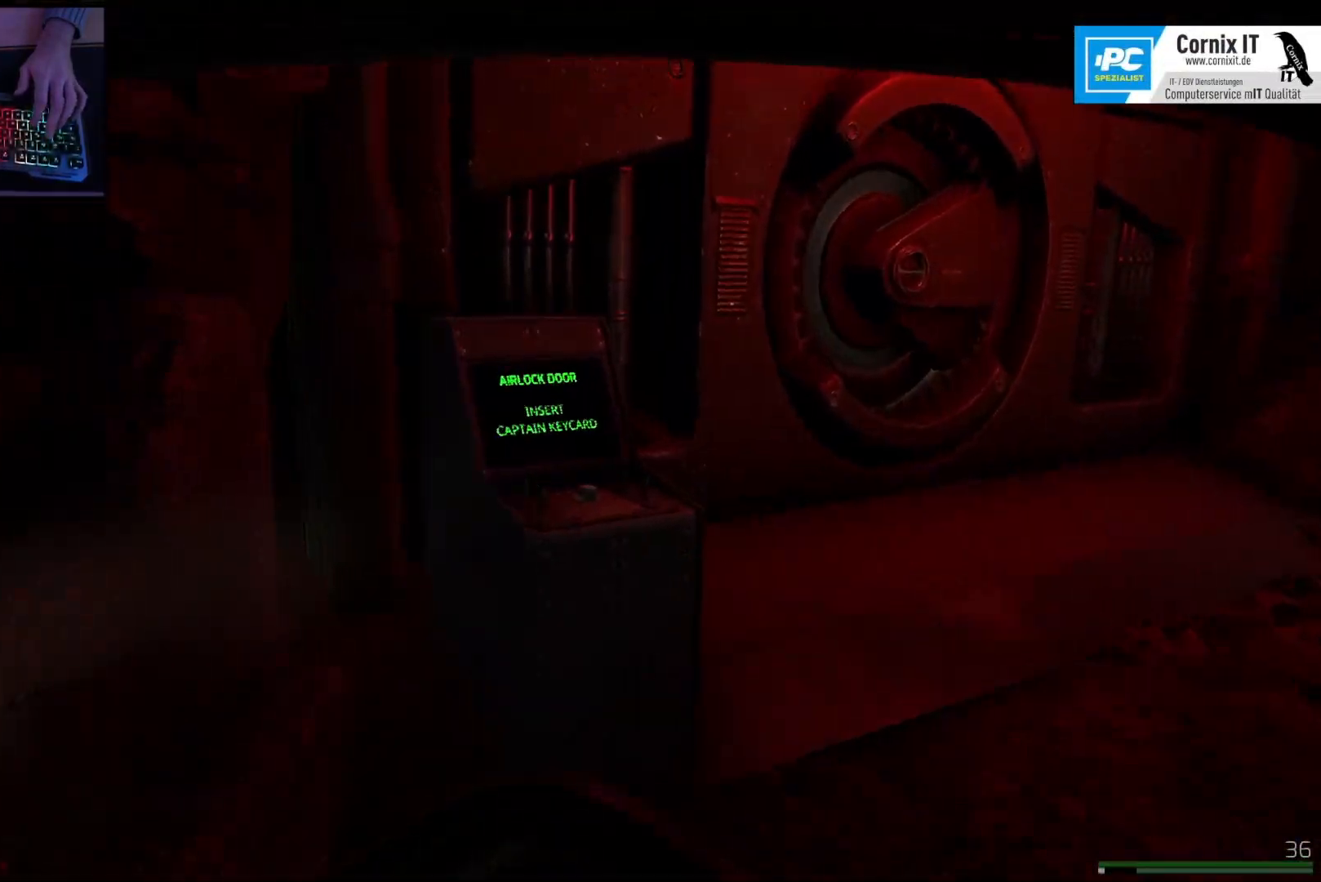
{"keys": ["d", "w"], "mouse": [], "events": [[33, "shift", "up"], [434, "d", "down"]]}
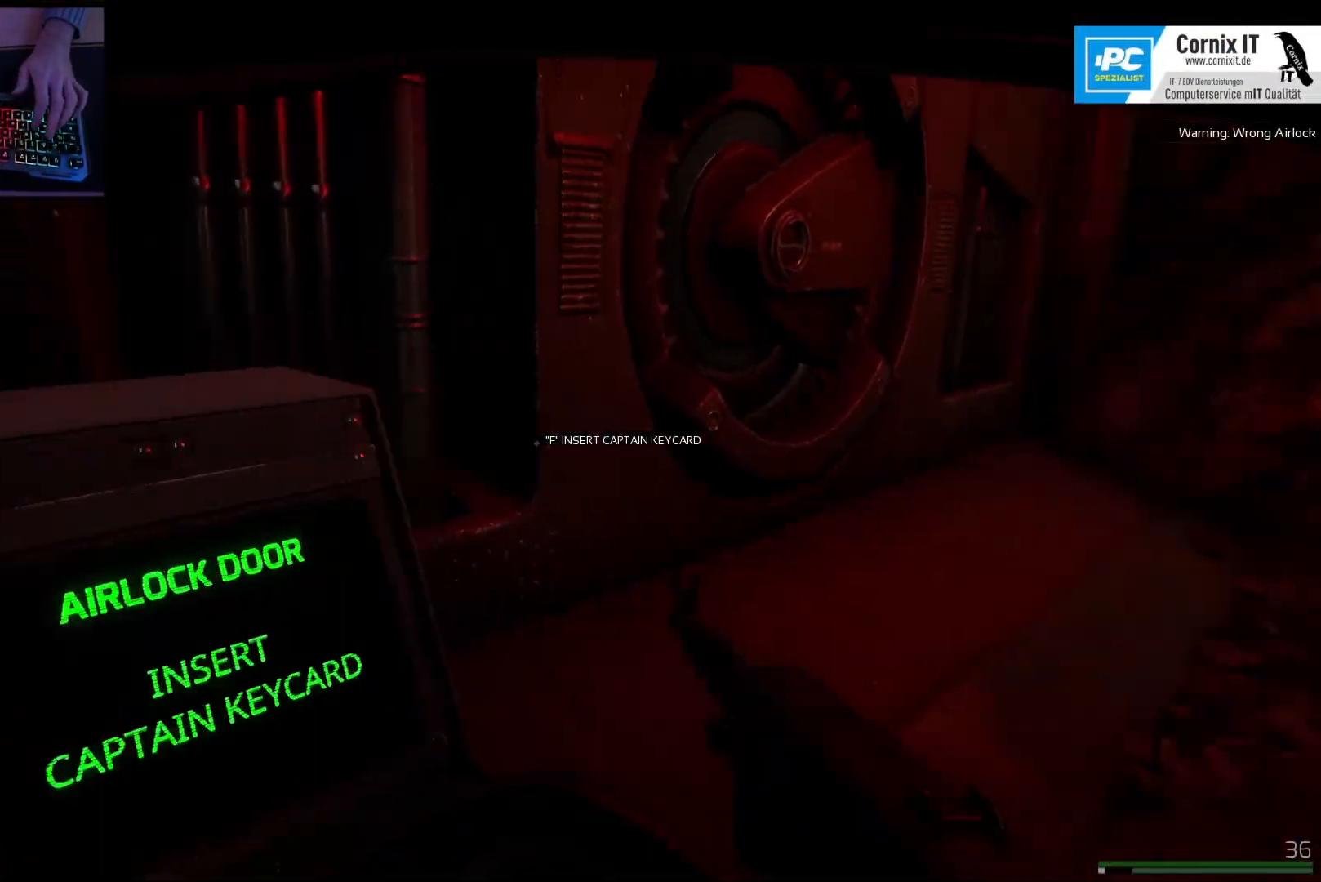
{"keys": ["a", "w"], "mouse": [], "events": [[100, "d", "up"], [401, "a", "down"]]}
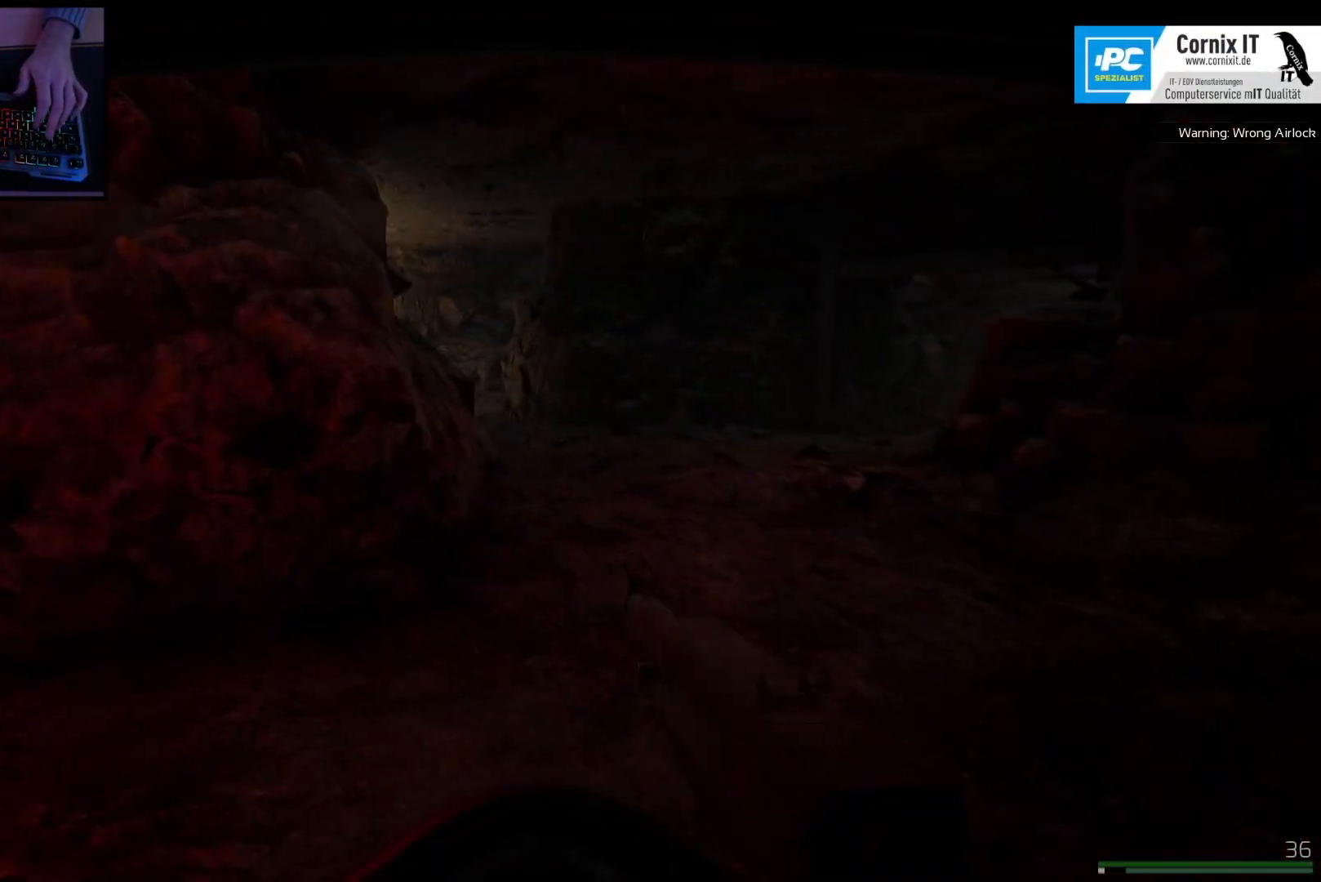
{"keys": ["a", "w"], "mouse": [], "events": []}
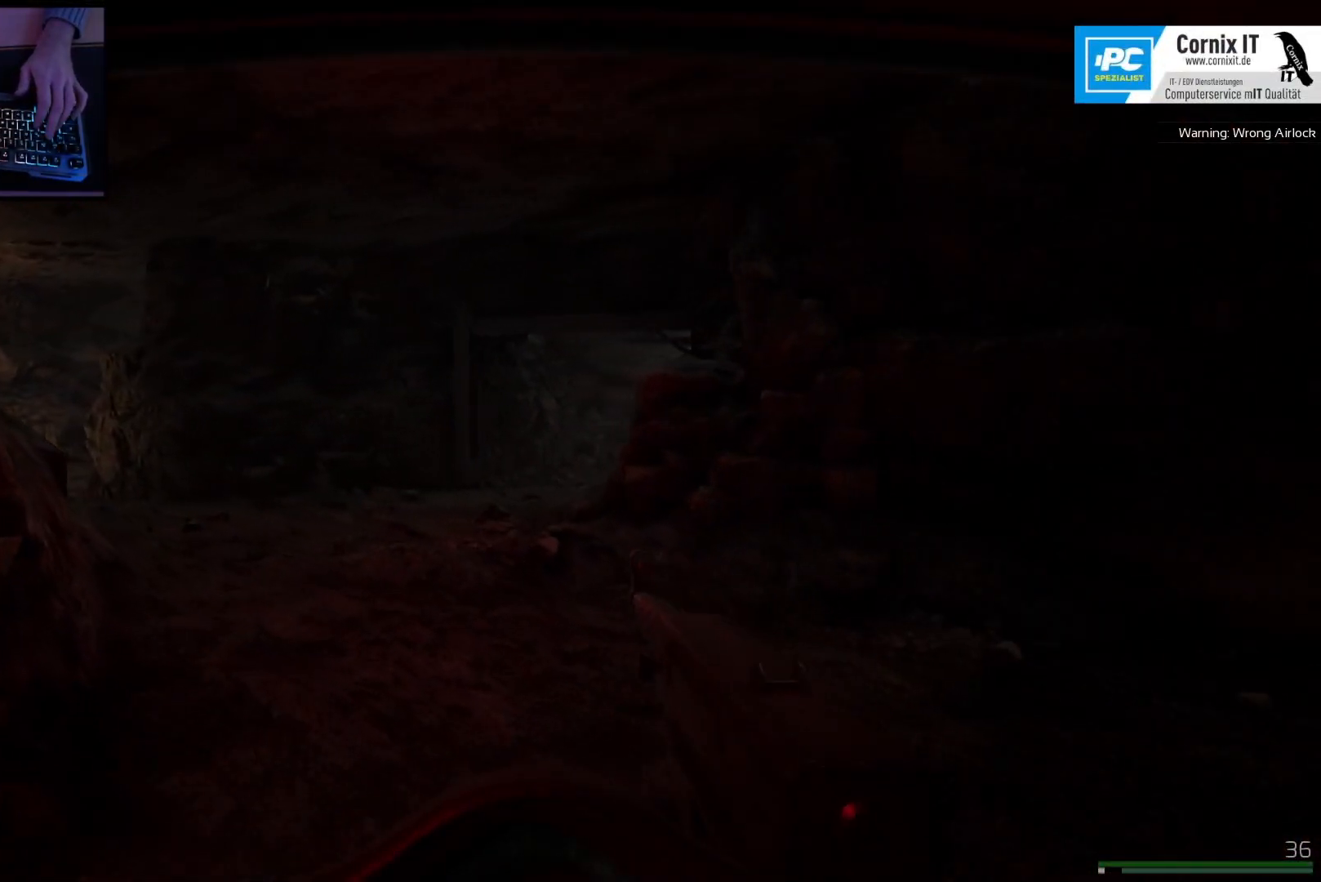
{"keys": ["w"], "mouse": [], "events": [[50, "a", "up"], [384, "d", "down"], [501, "d", "up"]]}
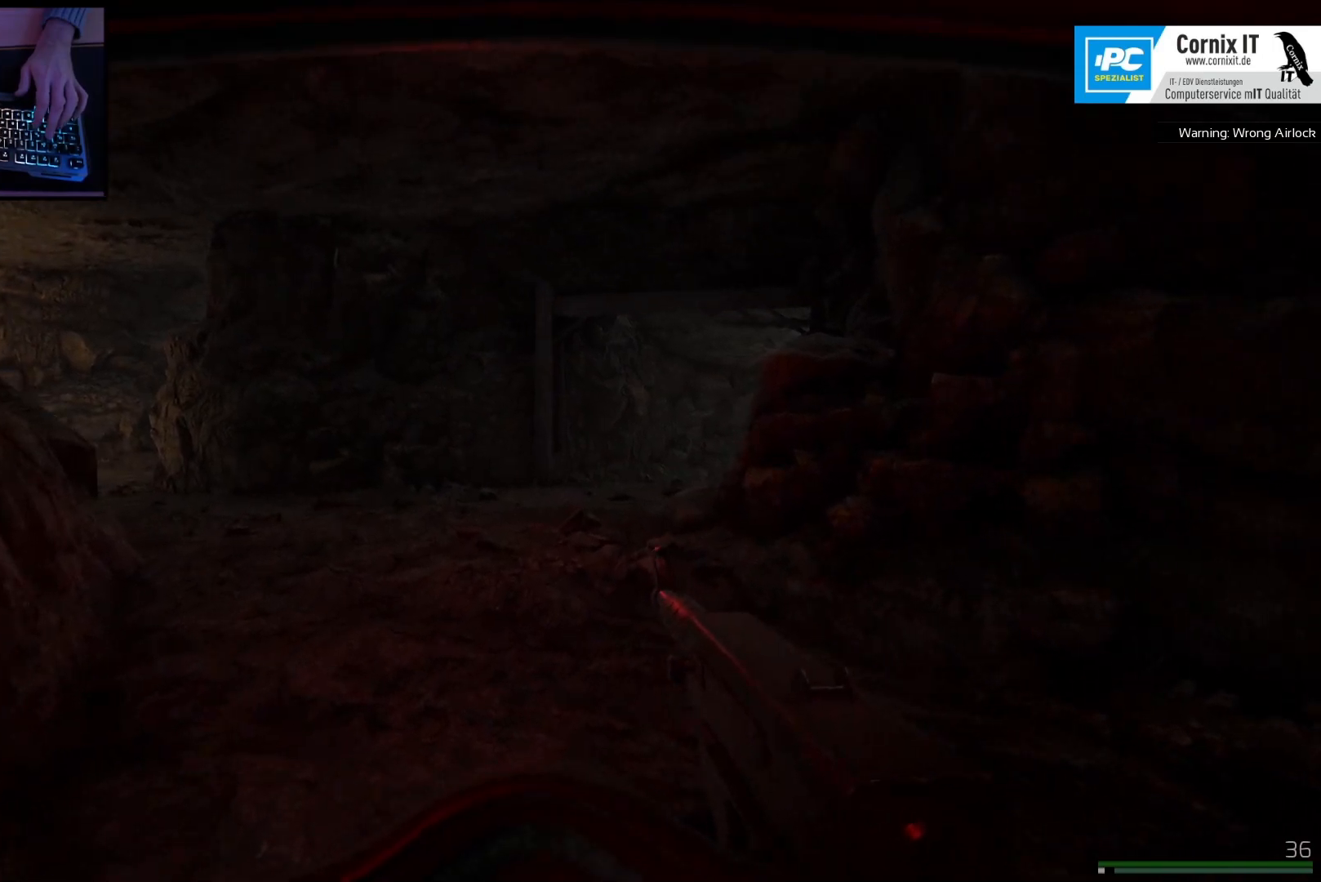
{"keys": ["shift", "w"], "mouse": [], "events": [[50, "shift", "down"], [183, "shift", "up"], [434, "shift", "down"]]}
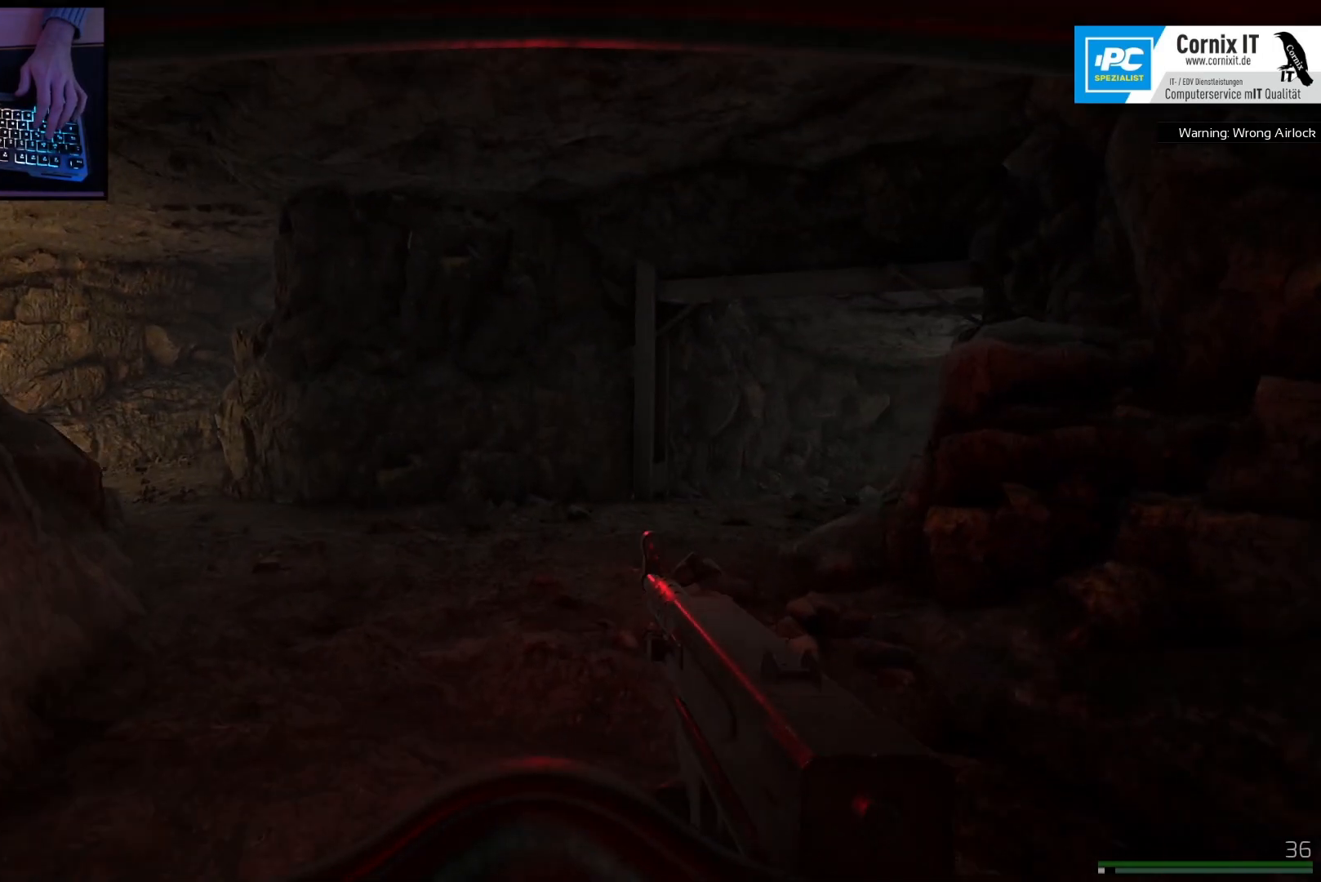
{"keys": ["a", "w"], "mouse": [], "events": [[167, "shift", "up"], [334, "a", "down"]]}
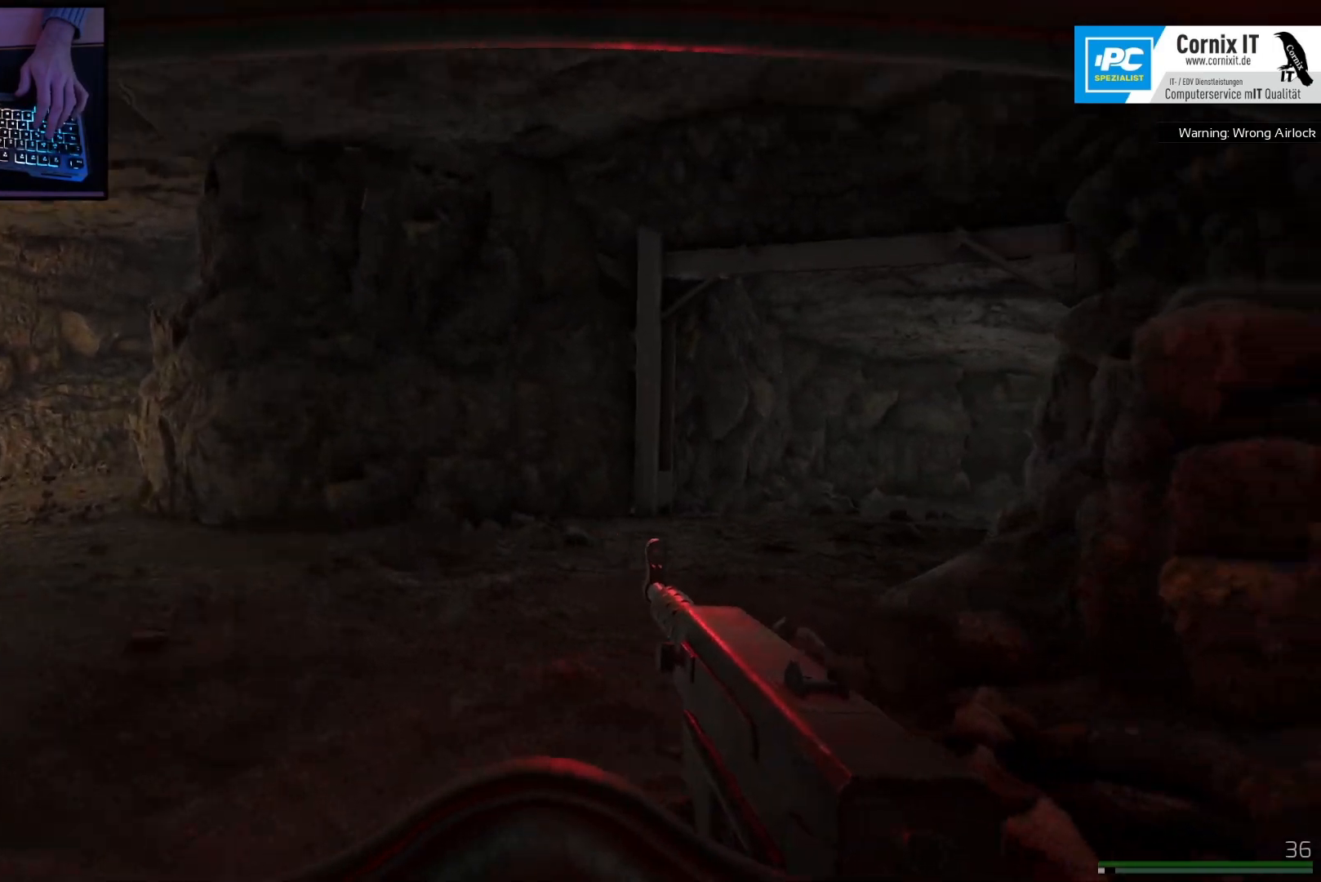
{"keys": ["a", "w"], "mouse": [], "events": []}
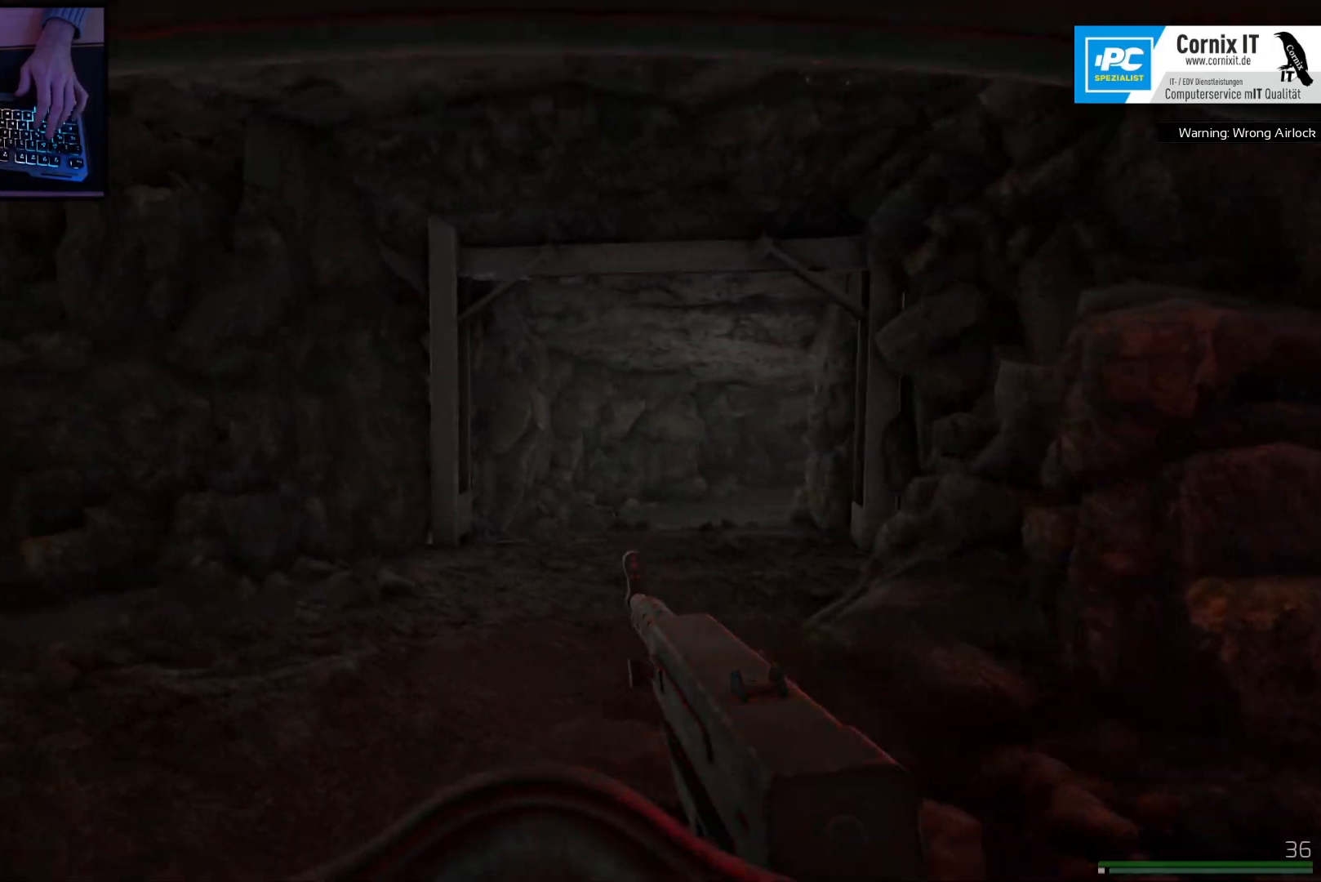
{"keys": ["a", "w"], "mouse": [], "events": [[84, "shift", "down"], [501, "shift", "up"]]}